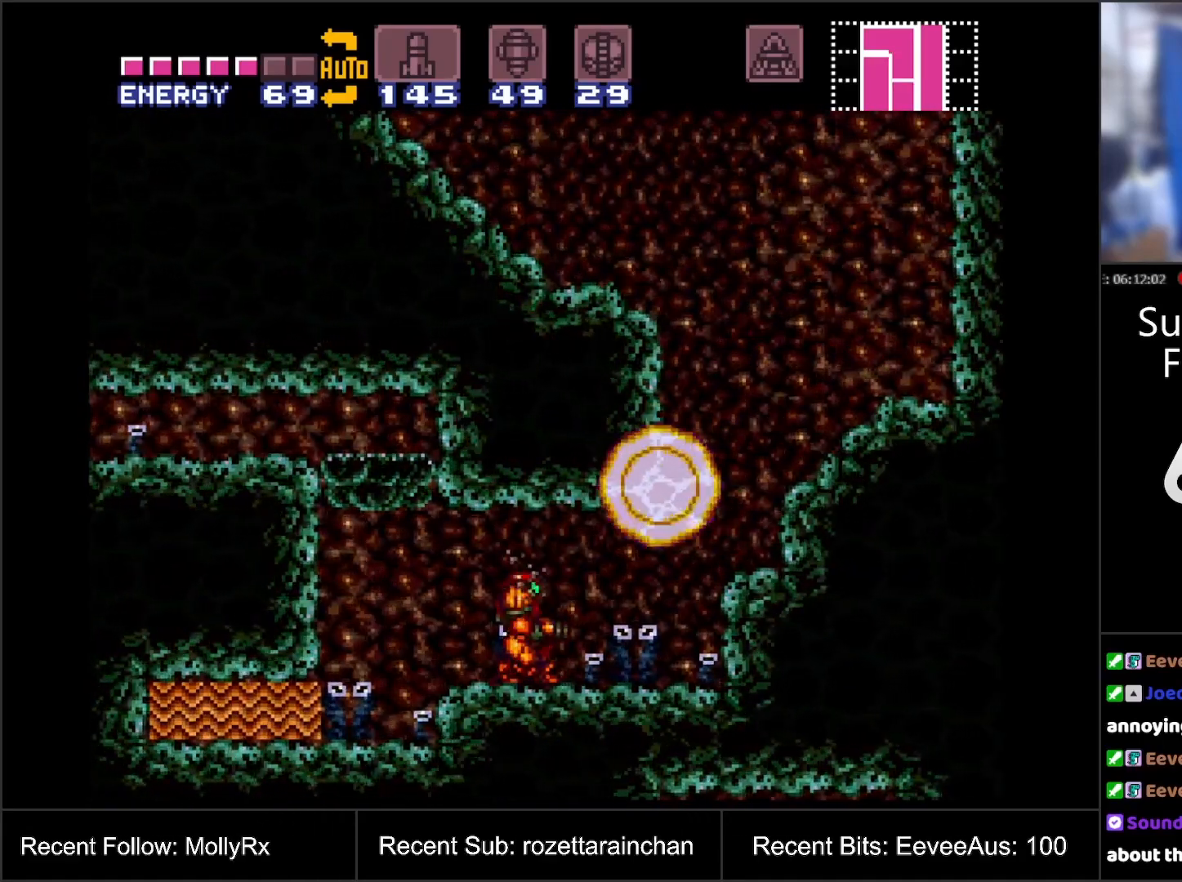
Gameplay with a controller (Nintendo layout); each line is a JSON object with the inputs held at the frame after it. "events" lists button and stick changes between this image and that frame as [ms after this image, input, new state], when the widget could be followed in between. Not read: L3 R3.
{"buttons": [], "events": [[217, "DPAD_LEFT", "down"], [350, "X", "down"], [417, "X", "up"], [433, "DPAD_LEFT", "up"]]}
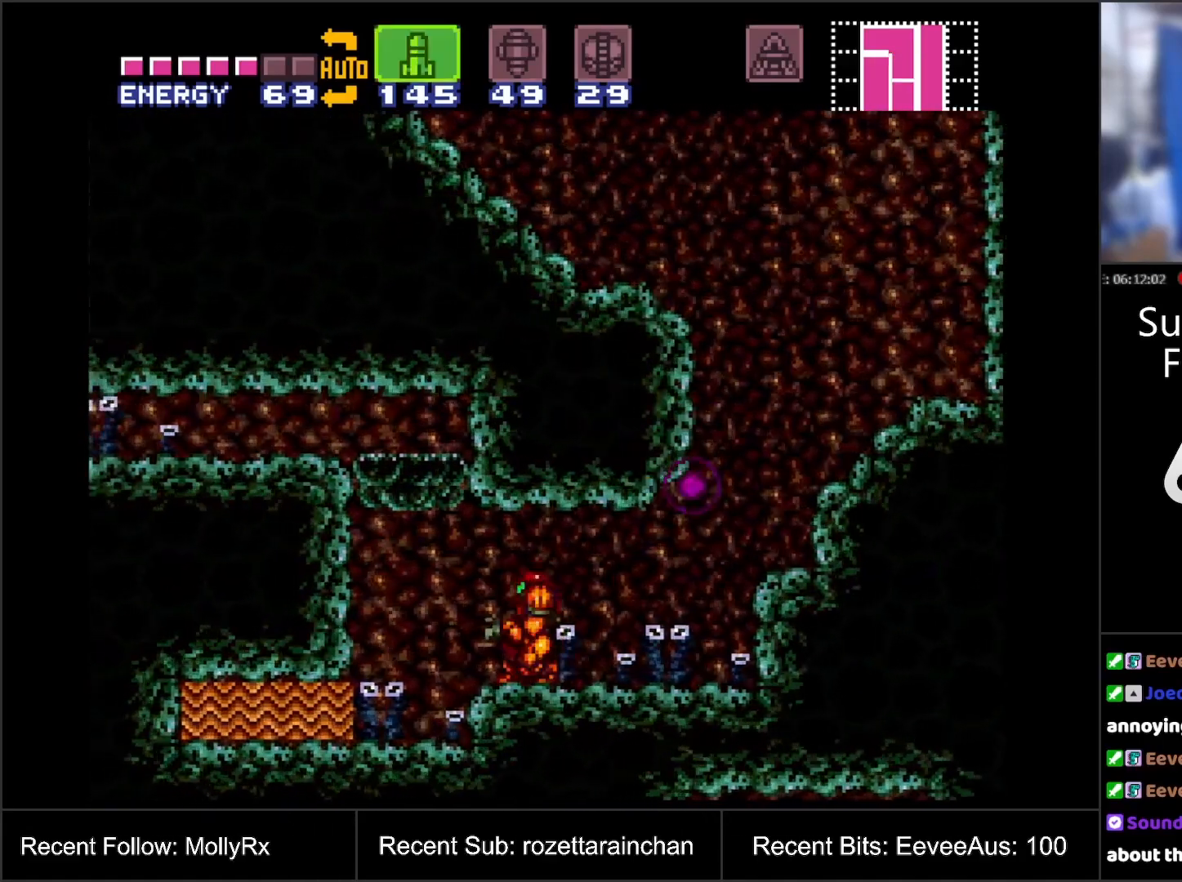
{"buttons": ["X"], "events": [[17, "X", "down"], [100, "X", "up"], [183, "X", "down"], [233, "X", "up"], [483, "X", "down"]]}
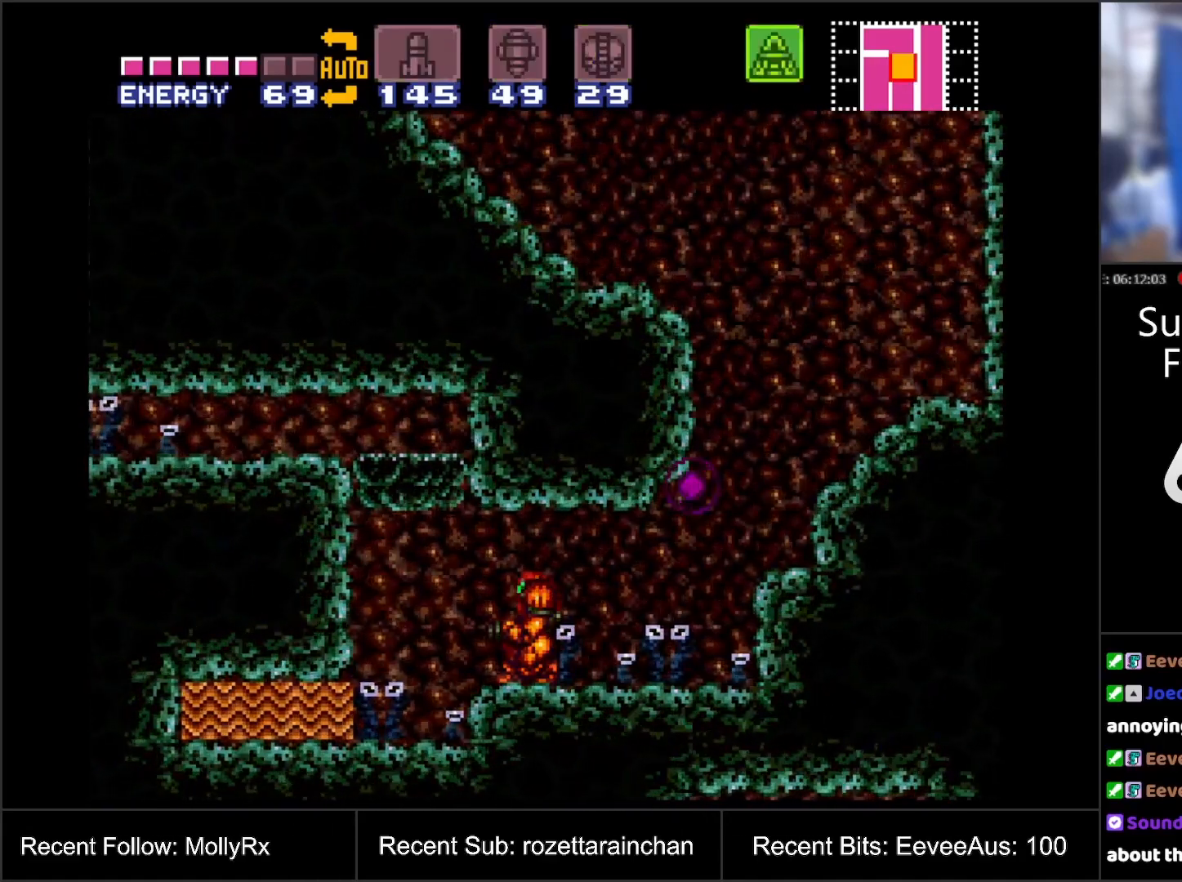
{"buttons": ["A", "DPAD_DOWN"], "events": [[83, "X", "up"], [183, "A", "down"], [400, "DPAD_DOWN", "down"]]}
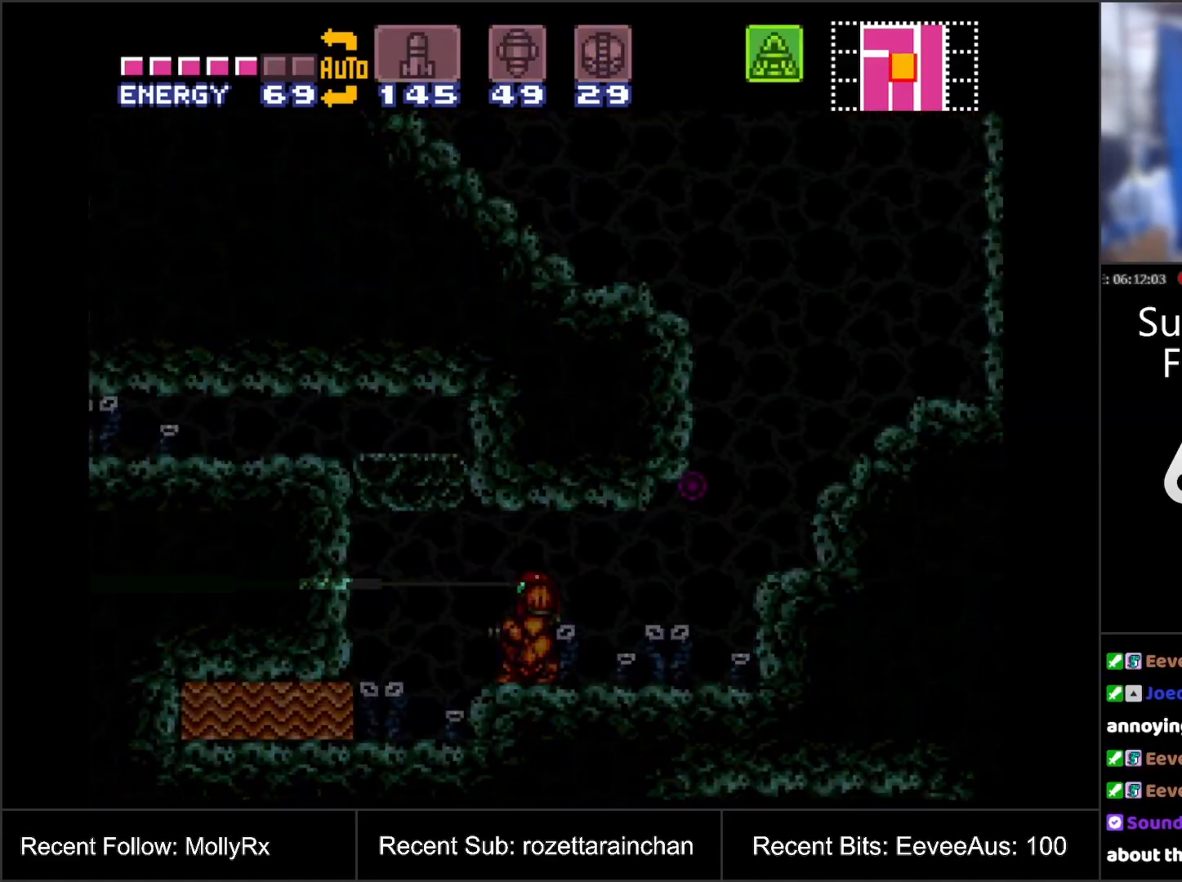
{"buttons": ["A", "DPAD_DOWN"], "events": []}
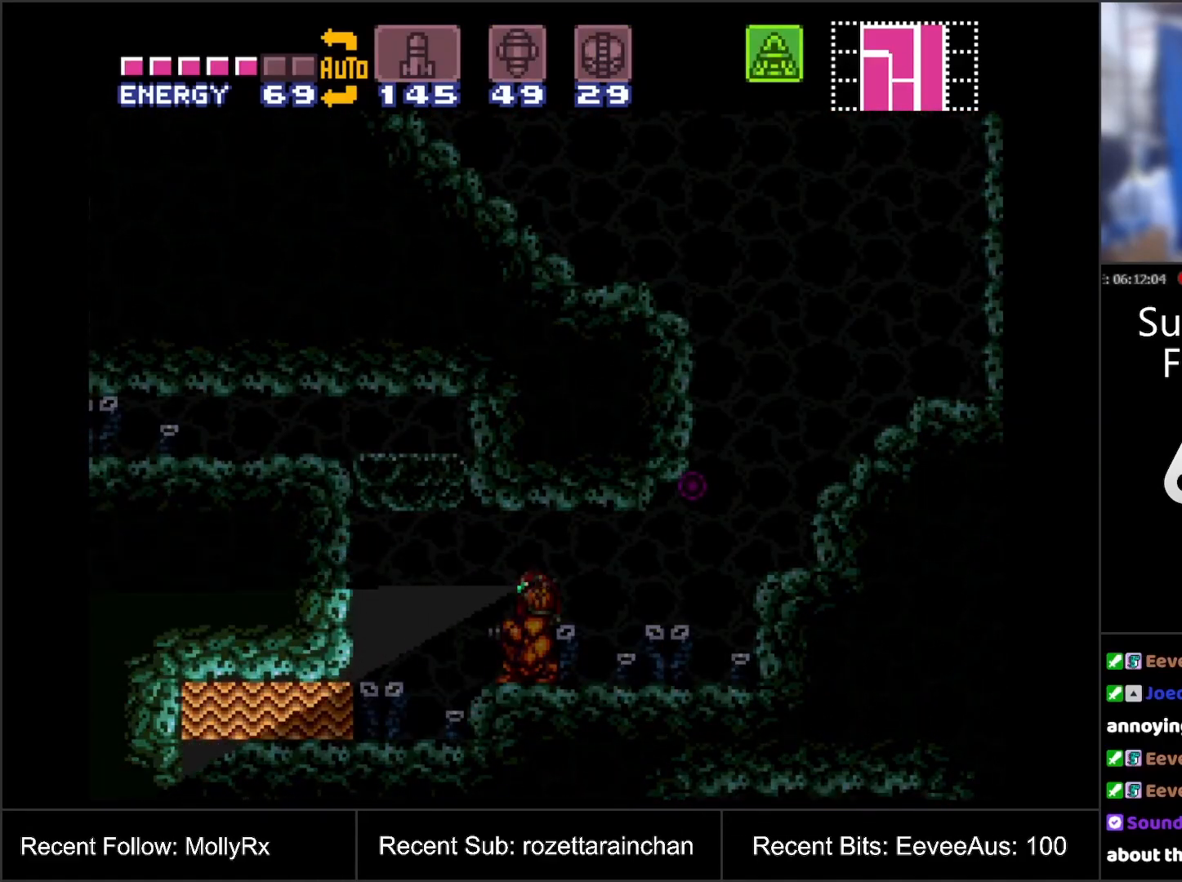
{"buttons": [], "events": [[267, "DPAD_DOWN", "up"], [350, "A", "up"]]}
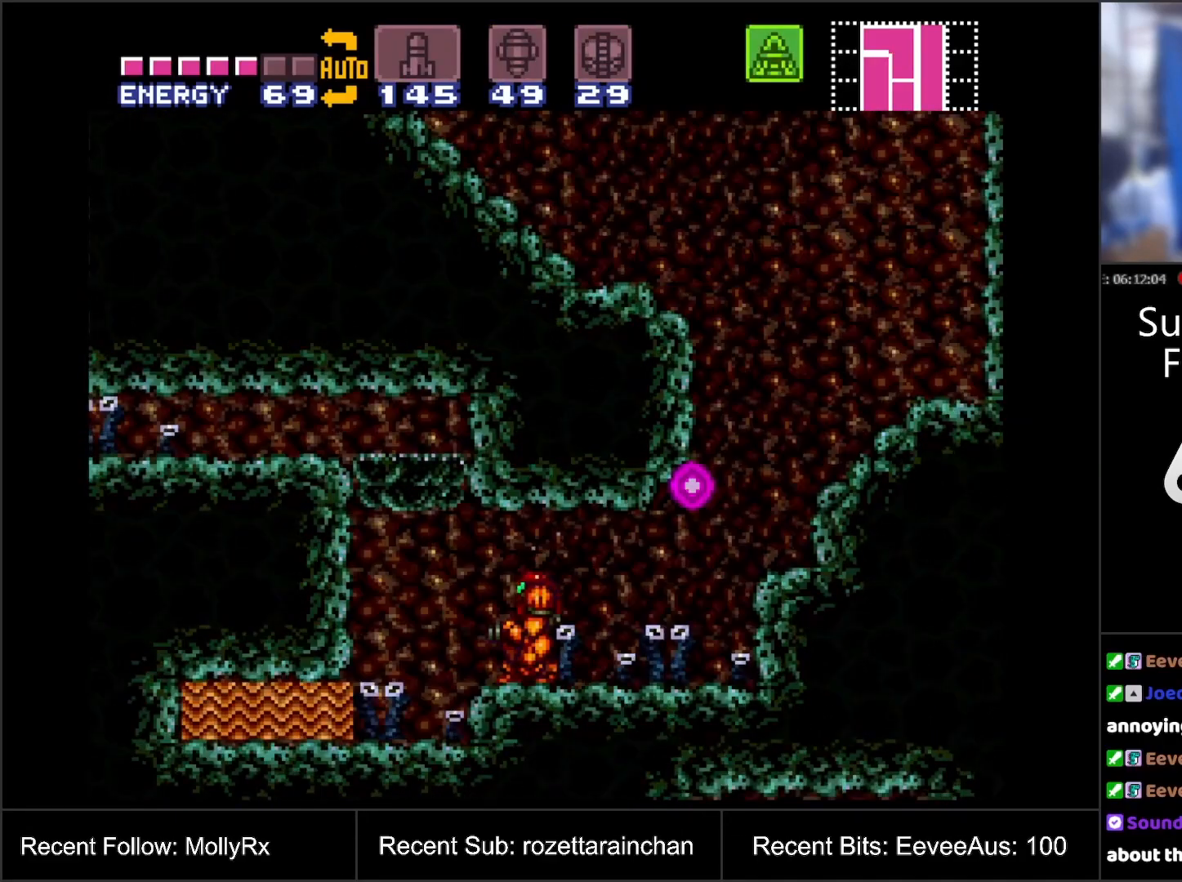
{"buttons": ["DPAD_RIGHT"], "events": [[117, "SELECT", "down"], [300, "SELECT", "up"], [367, "DPAD_RIGHT", "down"]]}
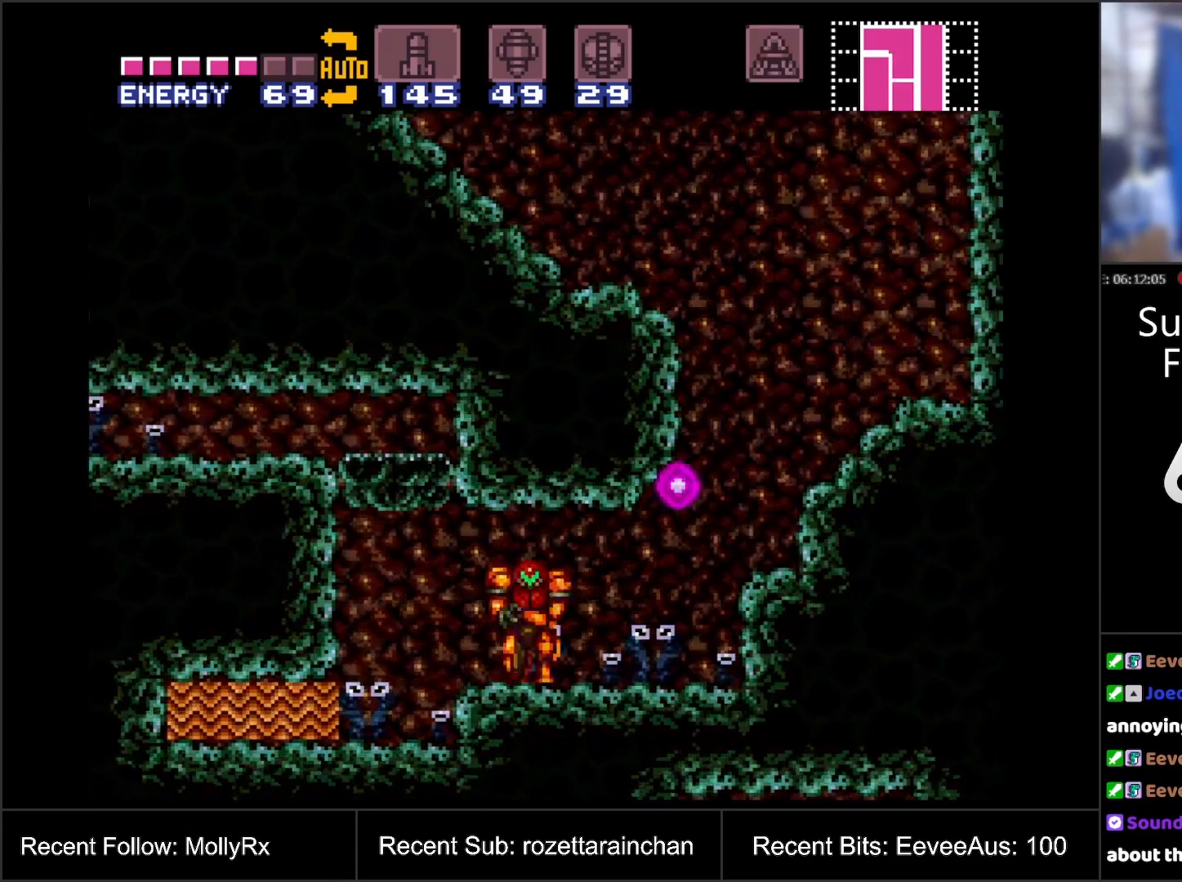
{"buttons": ["B", "DPAD_RIGHT"], "events": [[467, "B", "down"]]}
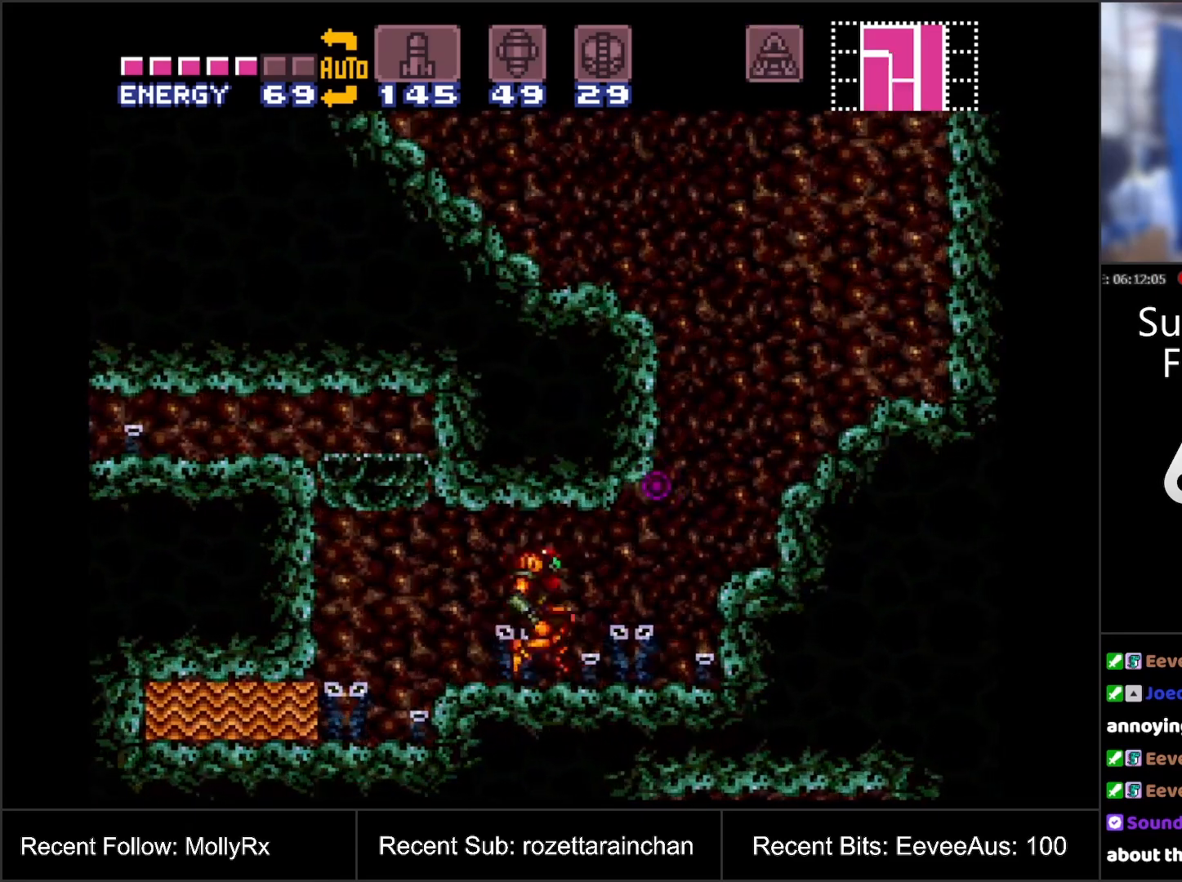
{"buttons": ["DPAD_RIGHT"], "events": [[267, "B", "up"], [333, "R1", "down"], [483, "R1", "up"]]}
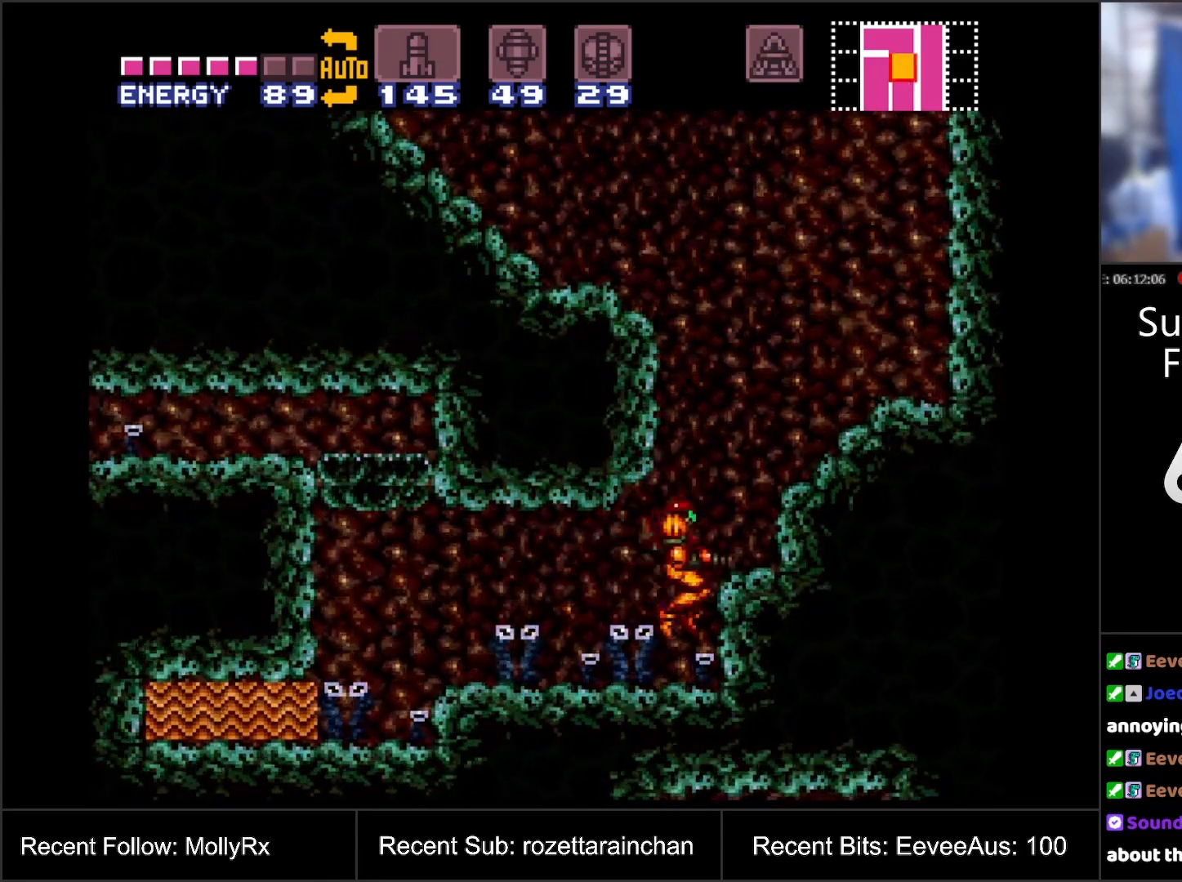
{"buttons": ["B"], "events": [[117, "DPAD_RIGHT", "up"], [367, "B", "down"]]}
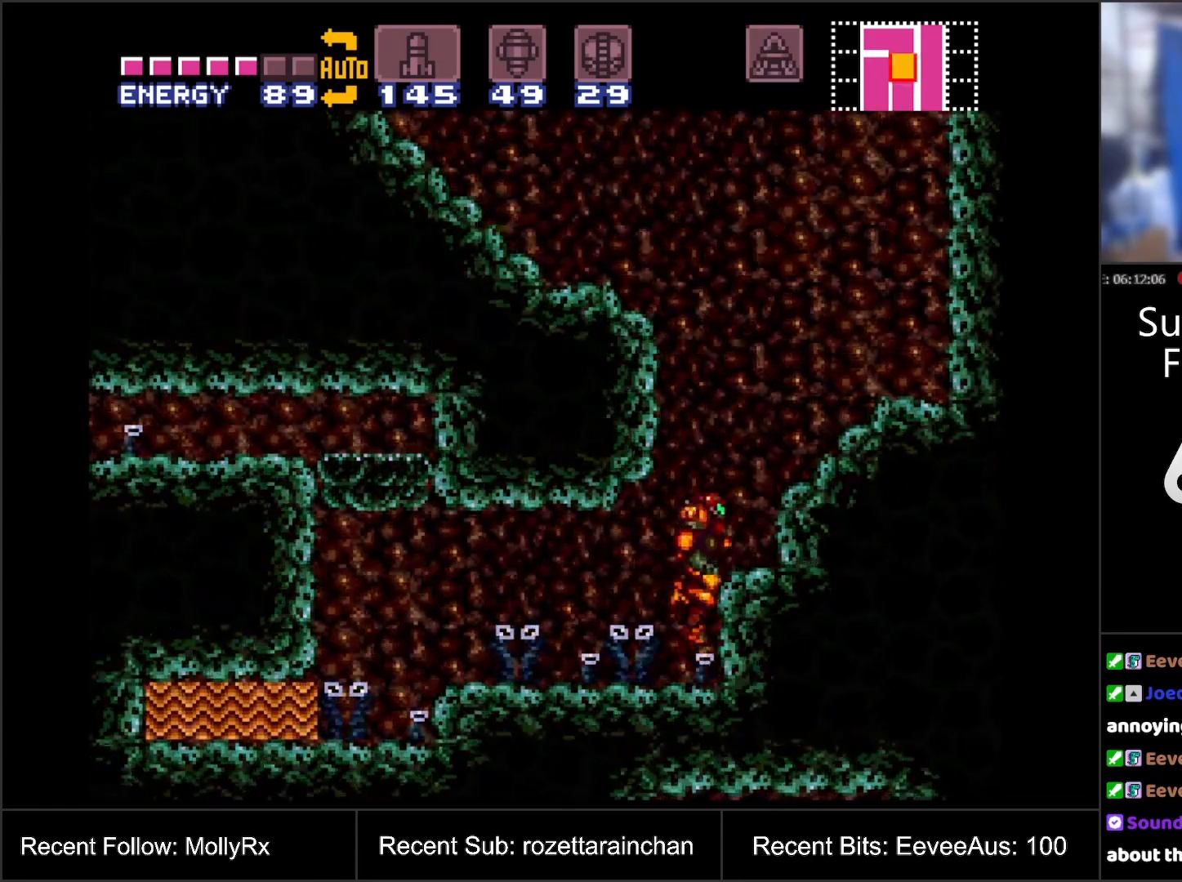
{"buttons": ["DPAD_RIGHT"], "events": [[150, "DPAD_RIGHT", "down"], [450, "B", "up"]]}
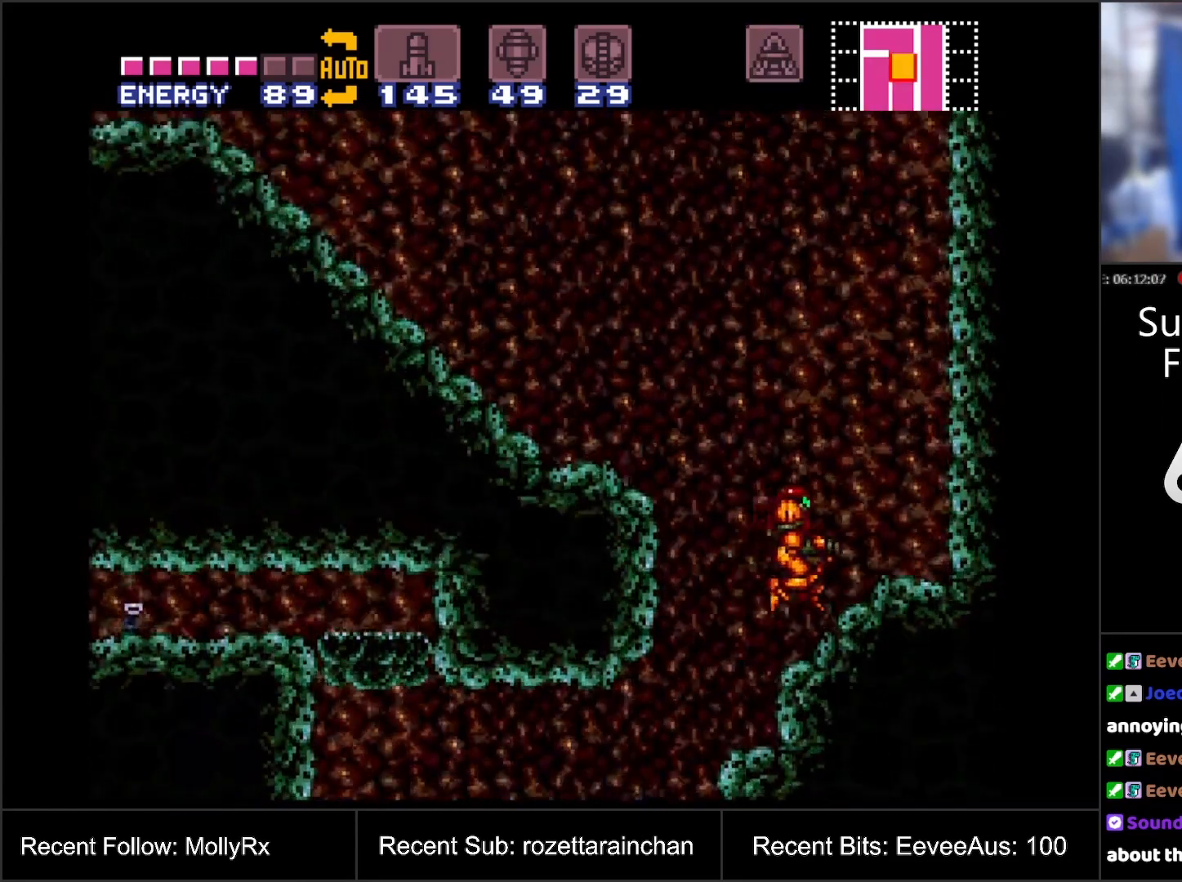
{"buttons": ["DPAD_LEFT"], "events": [[200, "DPAD_RIGHT", "up"], [300, "DPAD_LEFT", "down"]]}
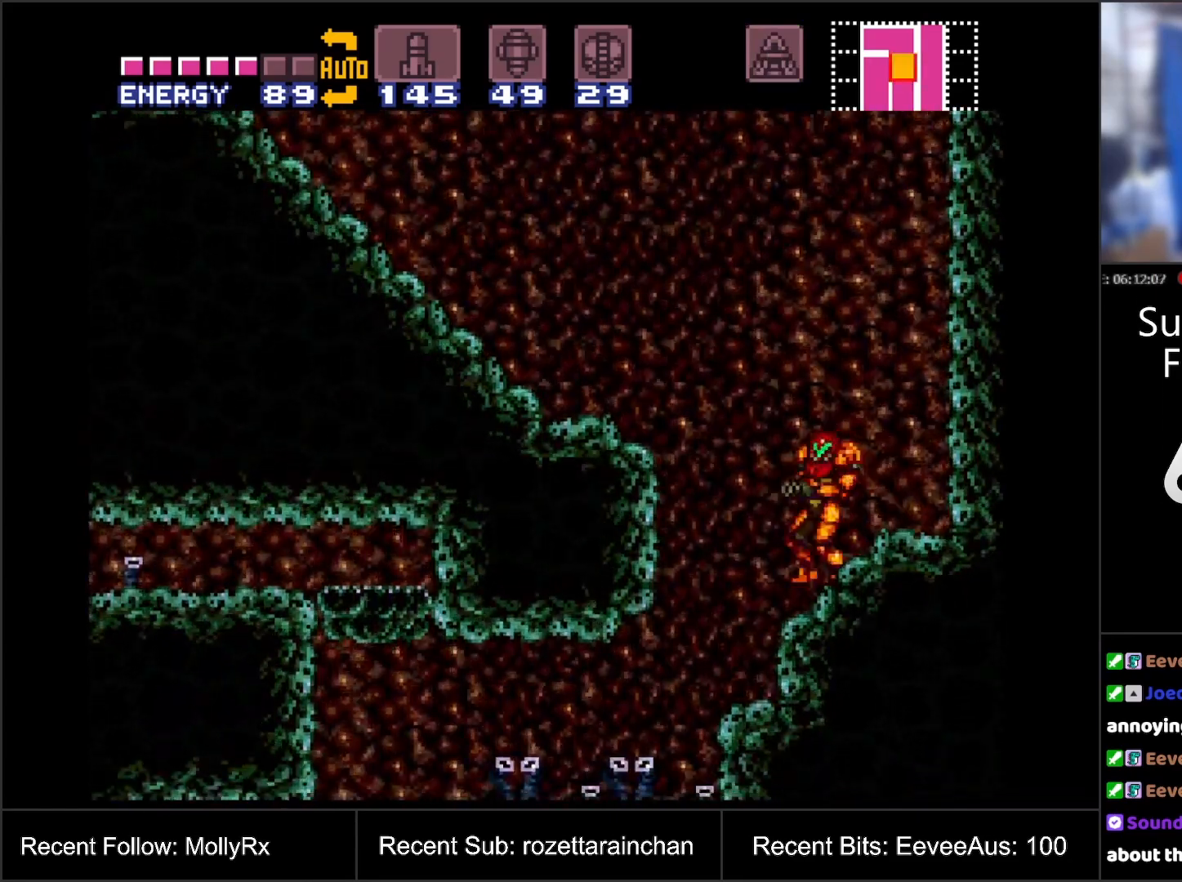
{"buttons": ["B", "DPAD_LEFT"], "events": [[83, "B", "down"]]}
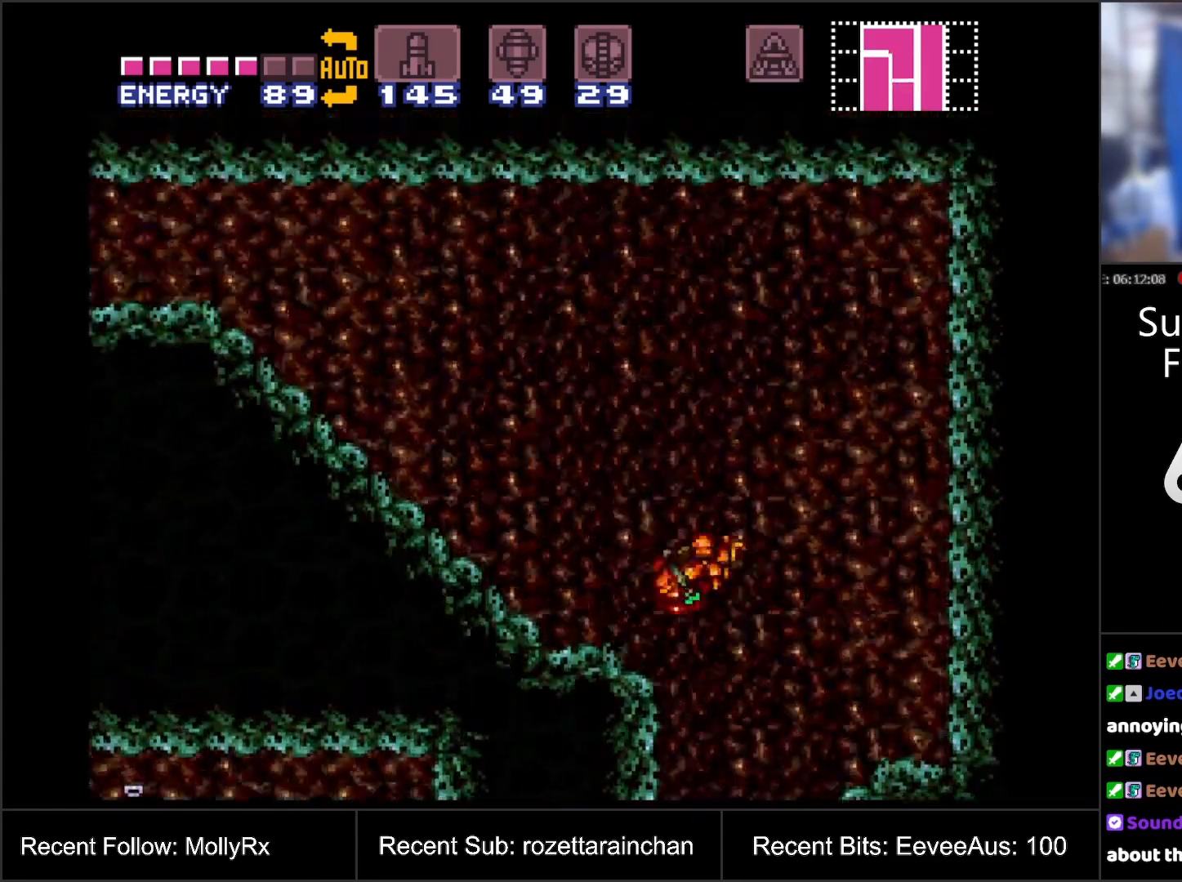
{"buttons": ["B", "DPAD_LEFT"], "events": []}
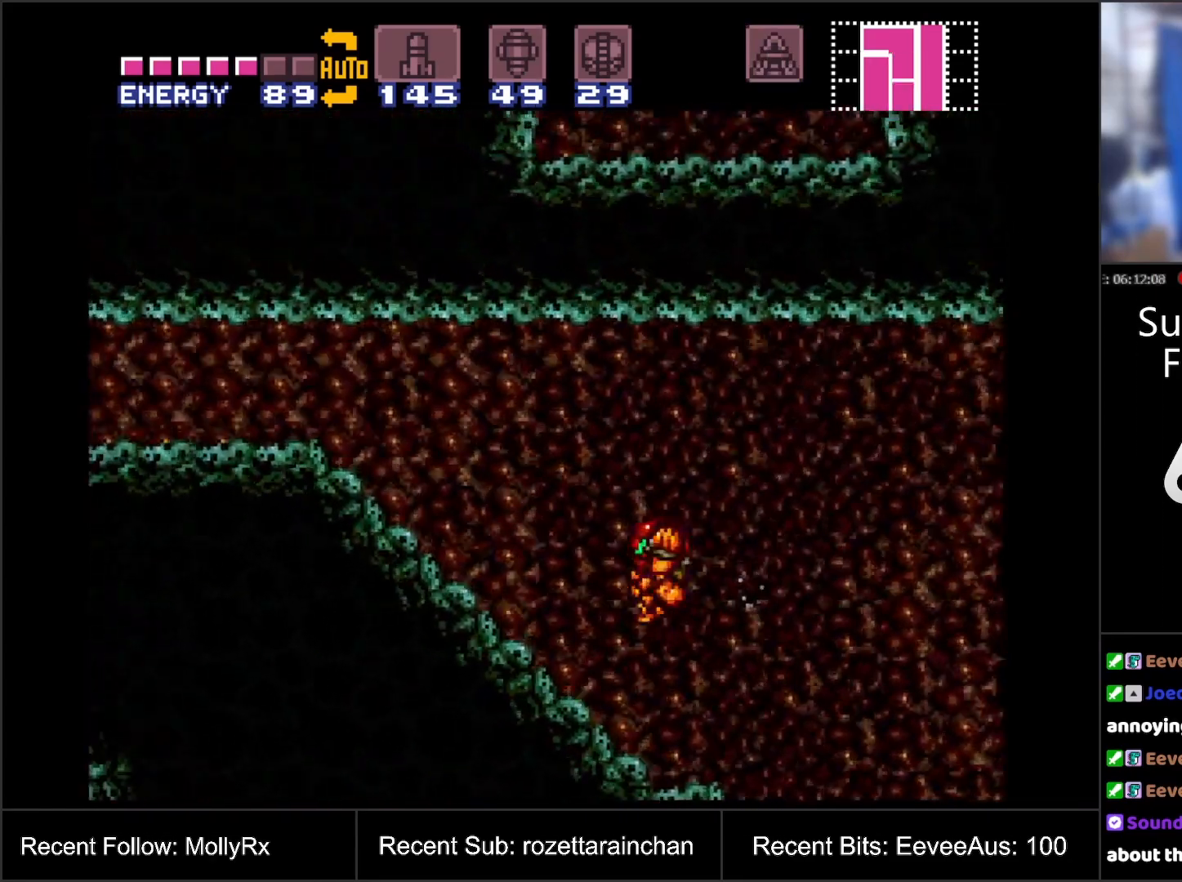
{"buttons": ["B", "DPAD_LEFT"], "events": []}
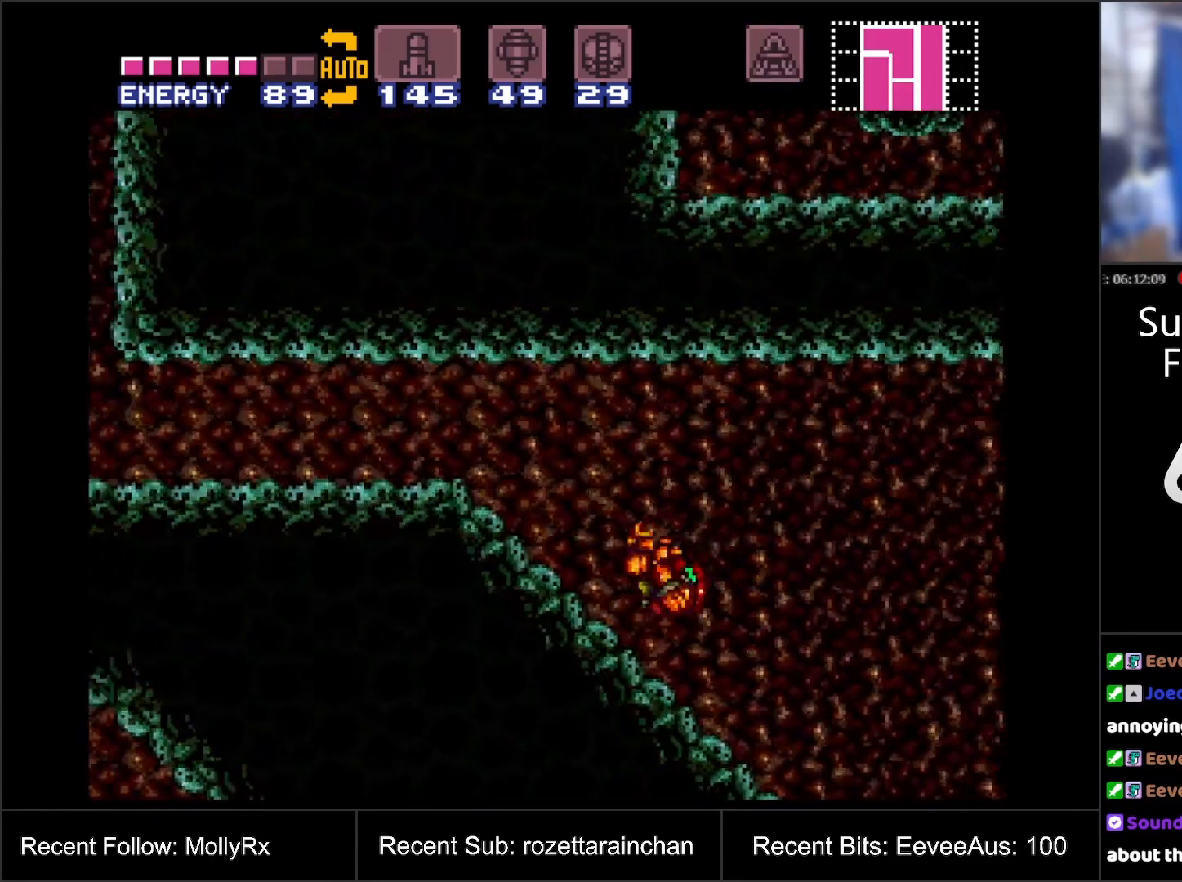
{"buttons": ["B", "DPAD_LEFT"], "events": [[150, "B", "up"], [317, "B", "down"]]}
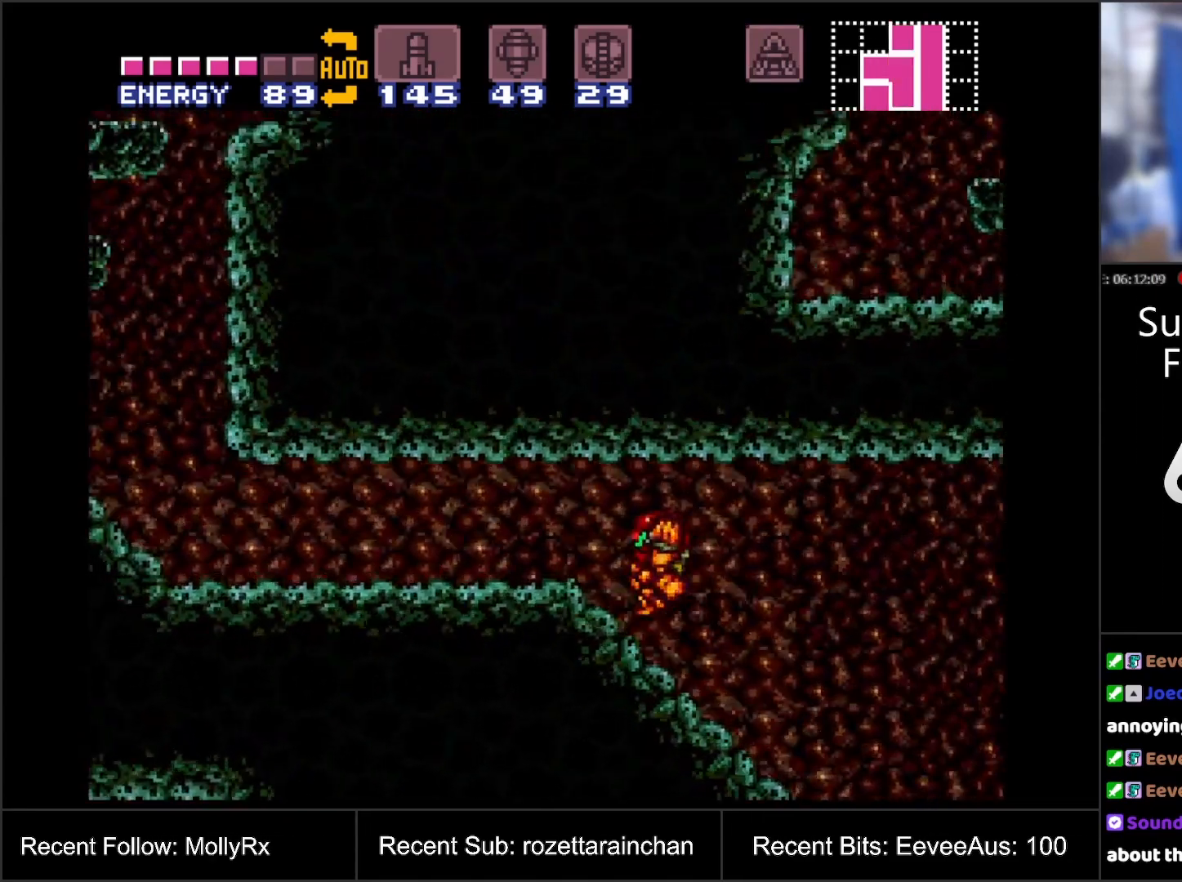
{"buttons": ["B", "DPAD_LEFT"], "events": []}
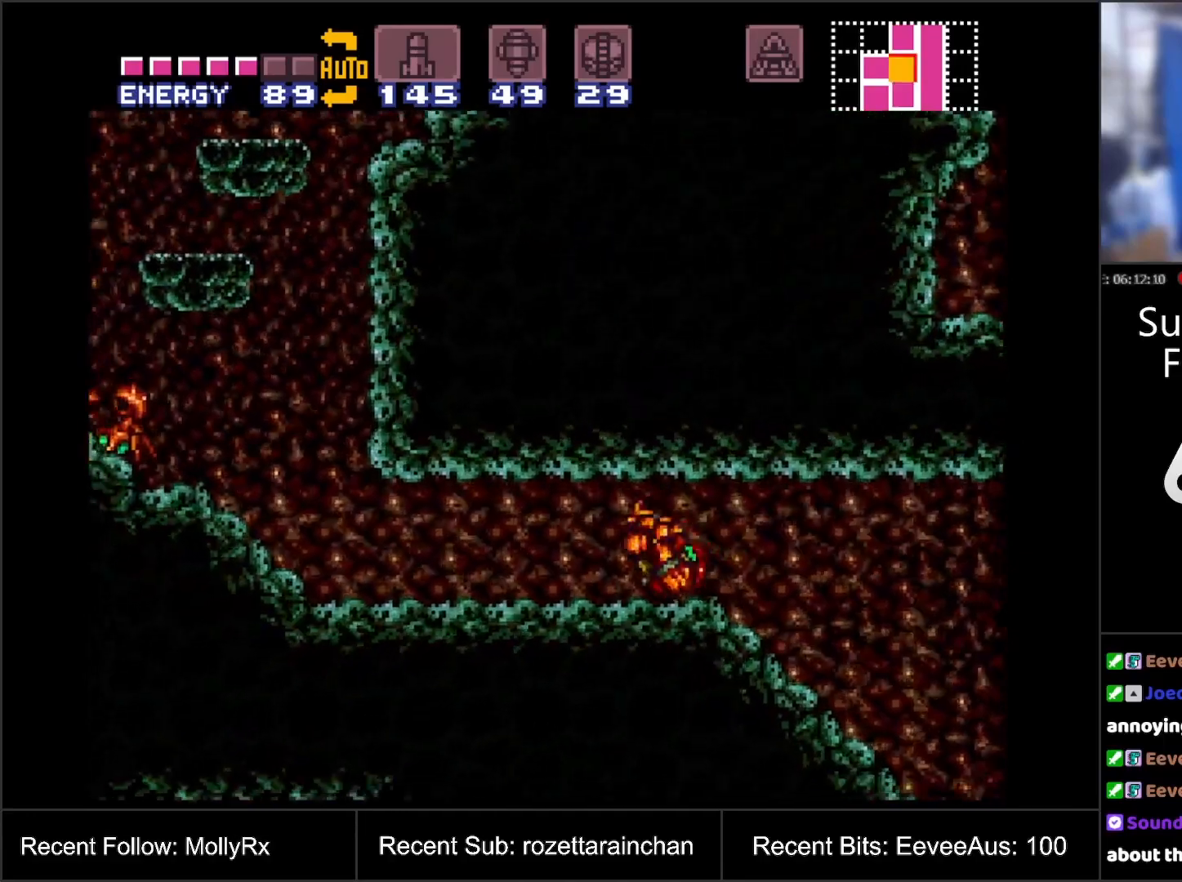
{"buttons": [], "events": [[67, "DPAD_LEFT", "up"], [183, "B", "up"], [400, "DPAD_DOWN", "down"], [467, "DPAD_DOWN", "up"]]}
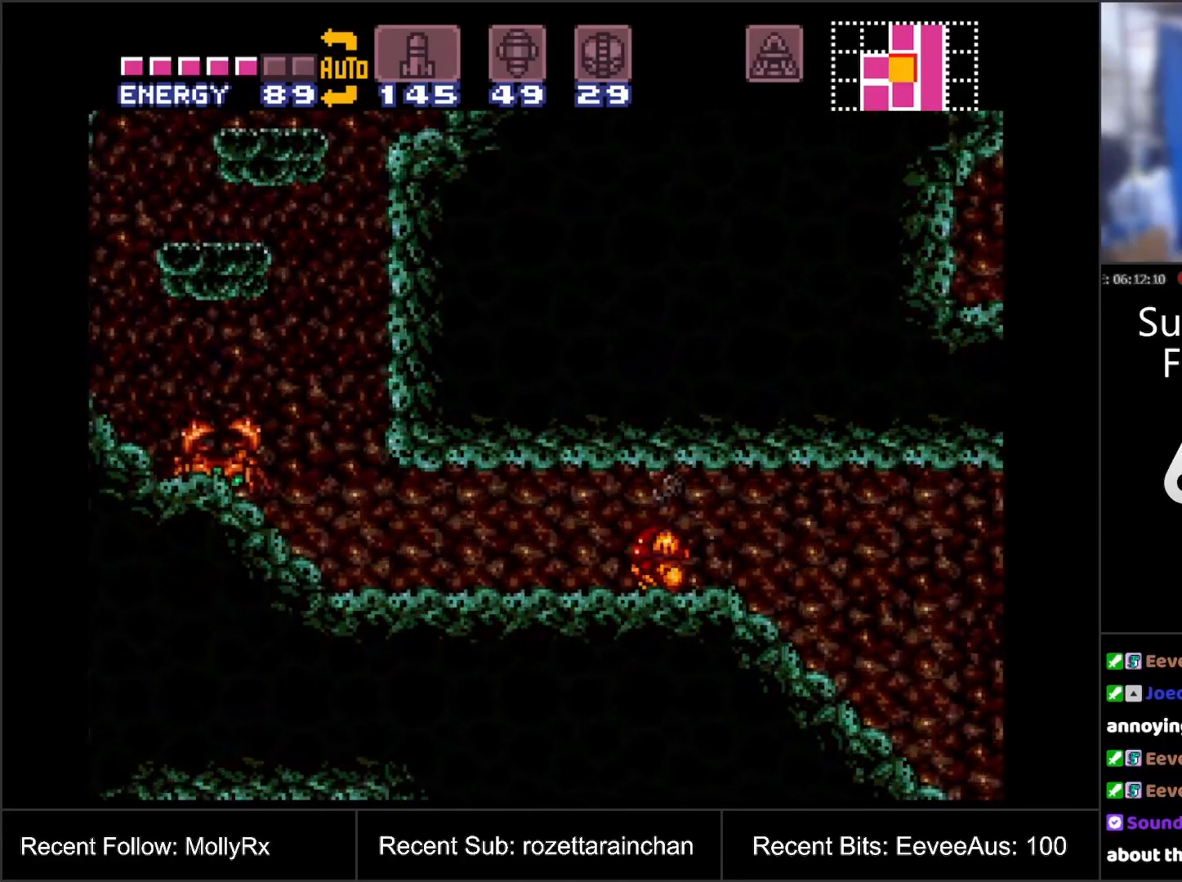
{"buttons": ["DPAD_RIGHT"], "events": [[233, "DPAD_RIGHT", "down"]]}
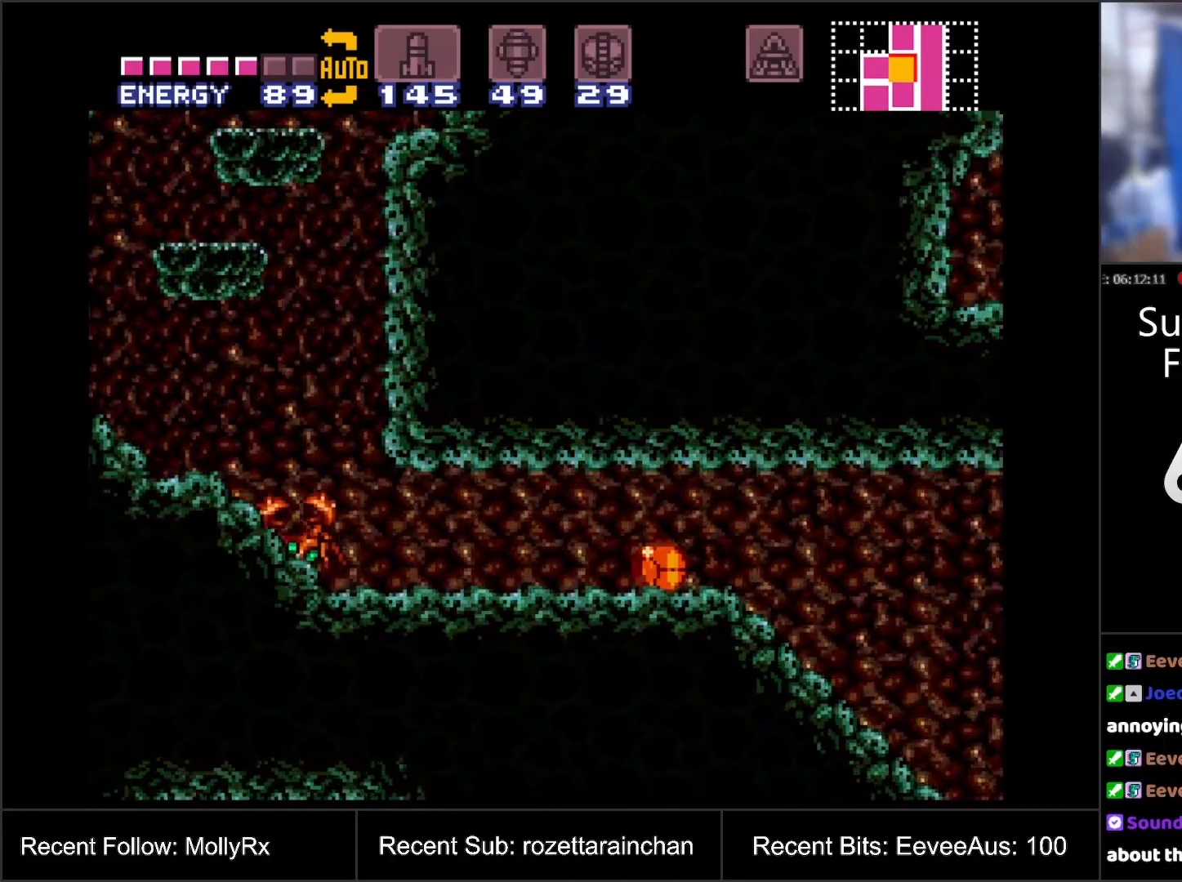
{"buttons": ["DPAD_RIGHT"], "events": []}
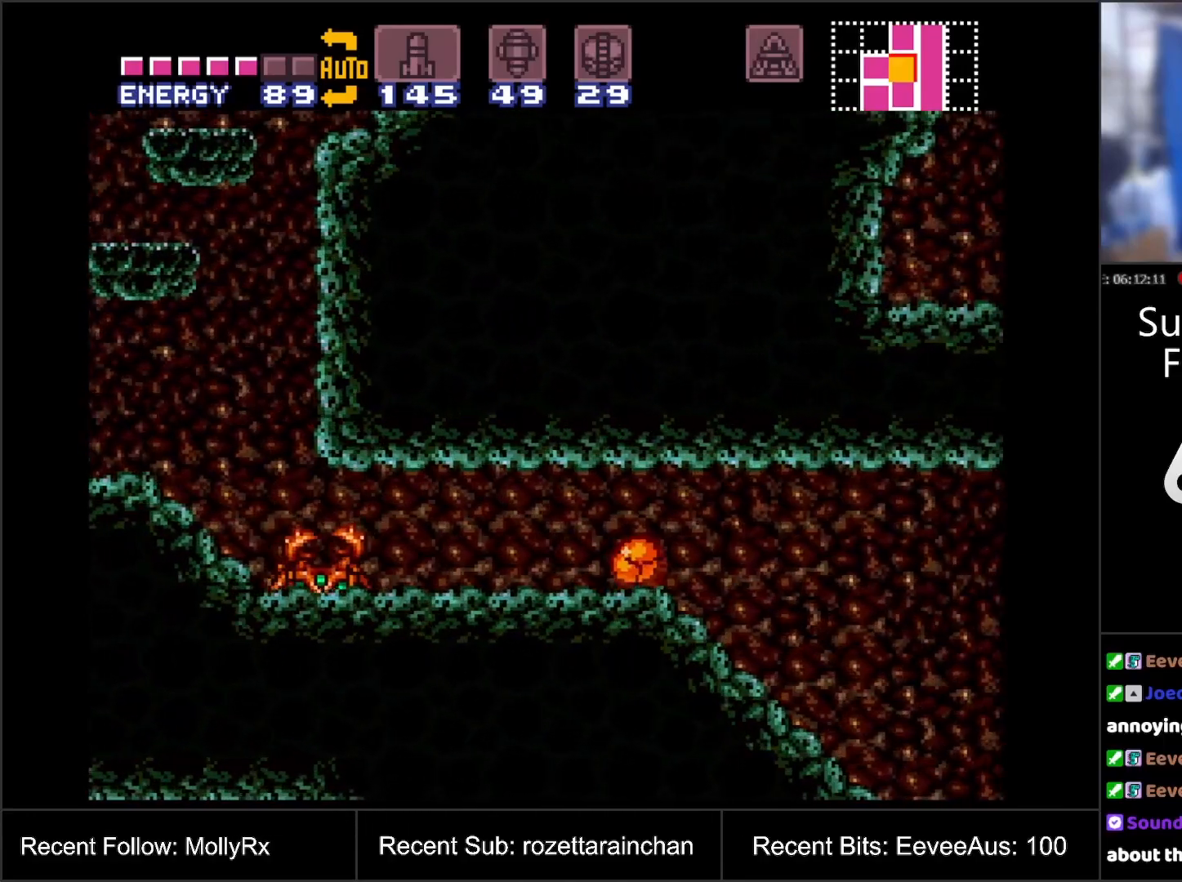
{"buttons": ["DPAD_RIGHT"], "events": []}
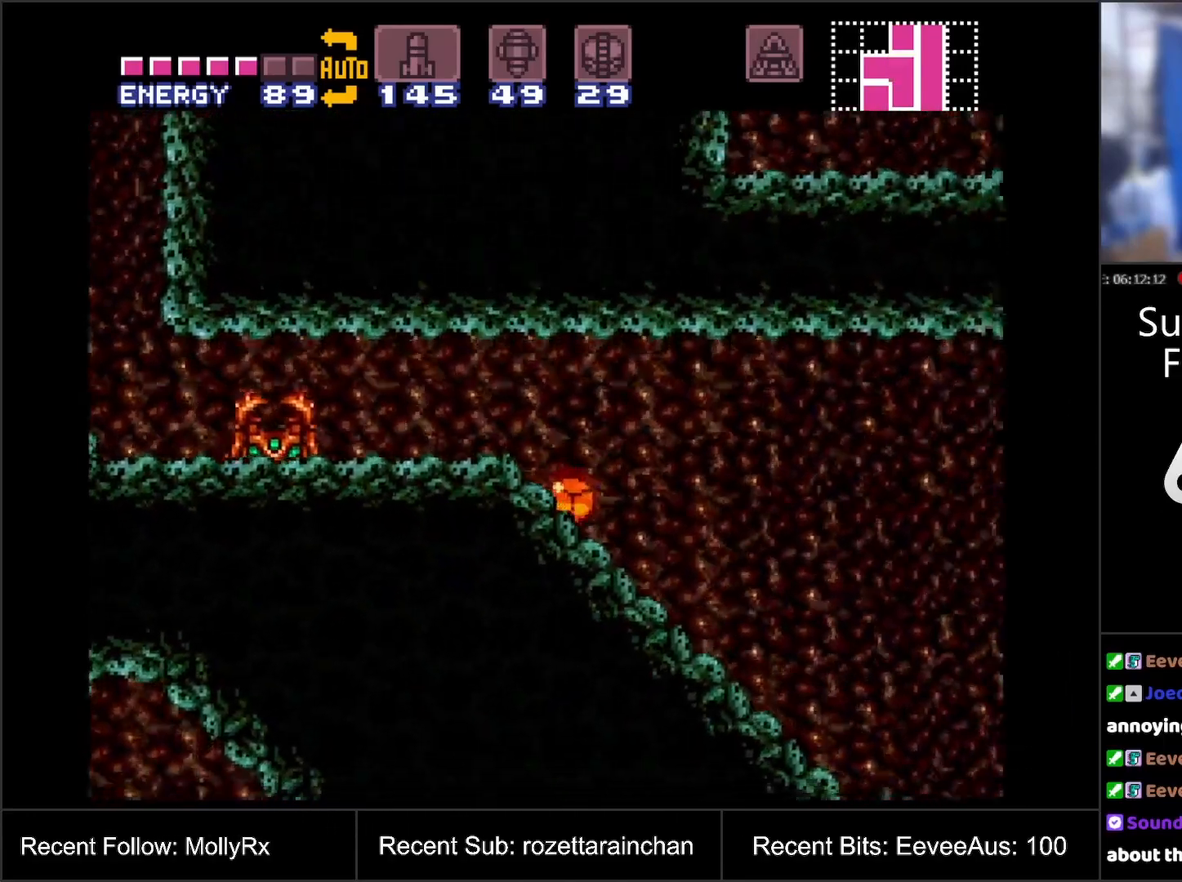
{"buttons": ["DPAD_RIGHT"], "events": []}
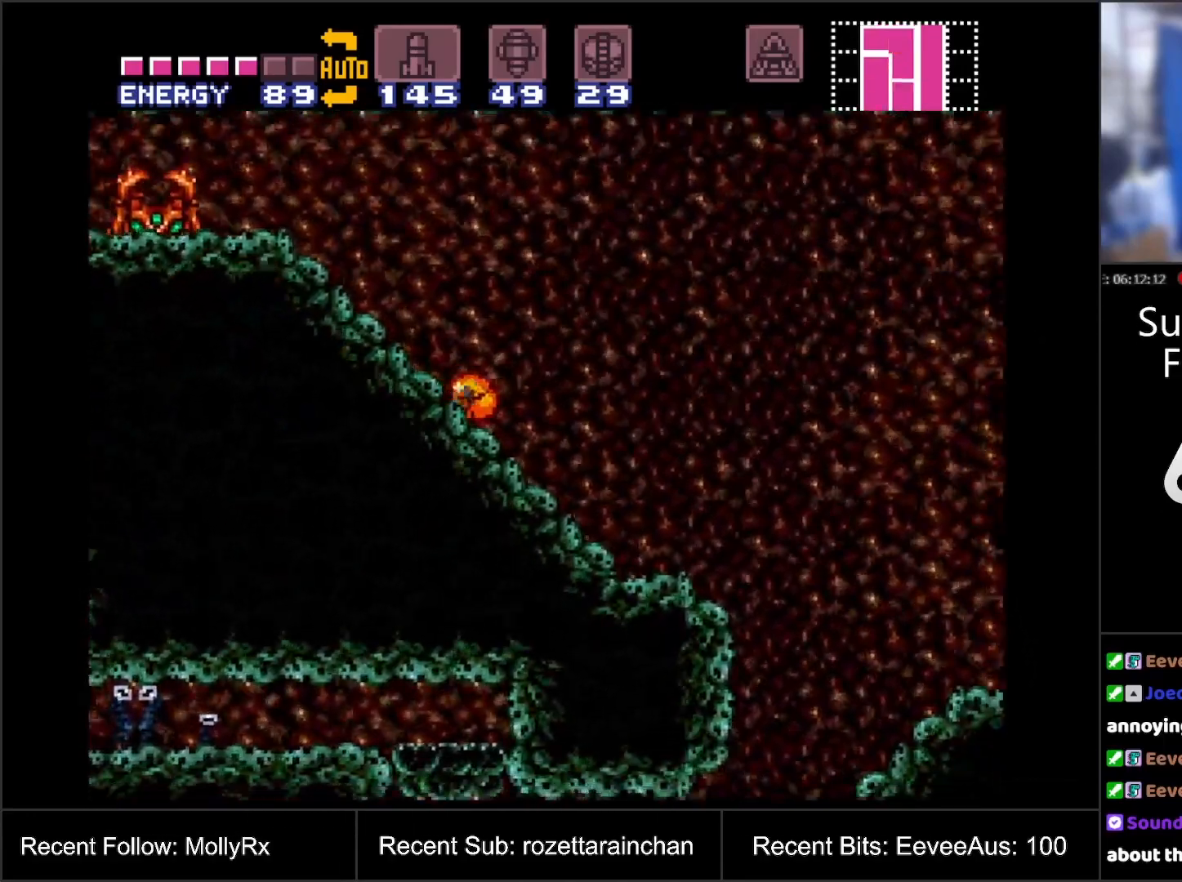
{"buttons": ["DPAD_RIGHT"], "events": [[50, "DPAD_RIGHT", "up"], [317, "DPAD_RIGHT", "down"]]}
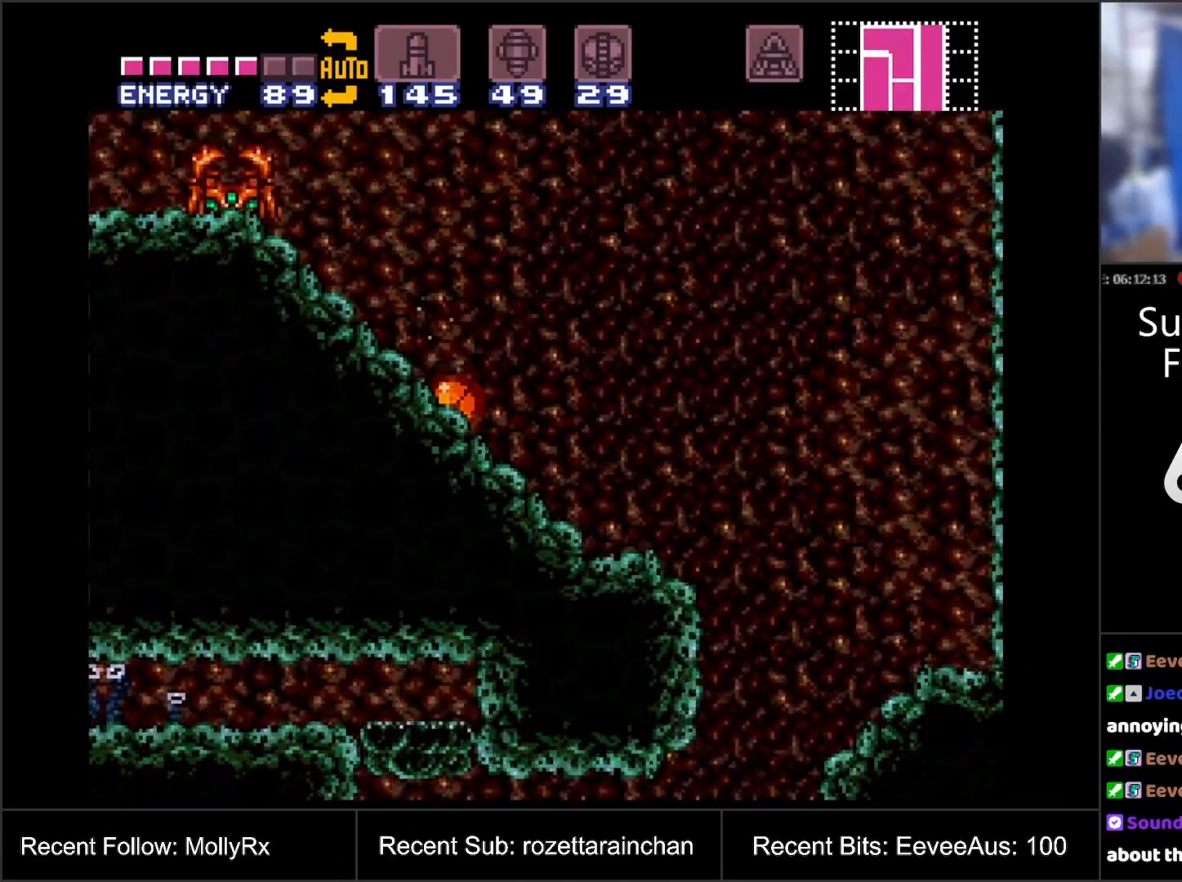
{"buttons": ["B", "DPAD_RIGHT"], "events": [[117, "B", "down"]]}
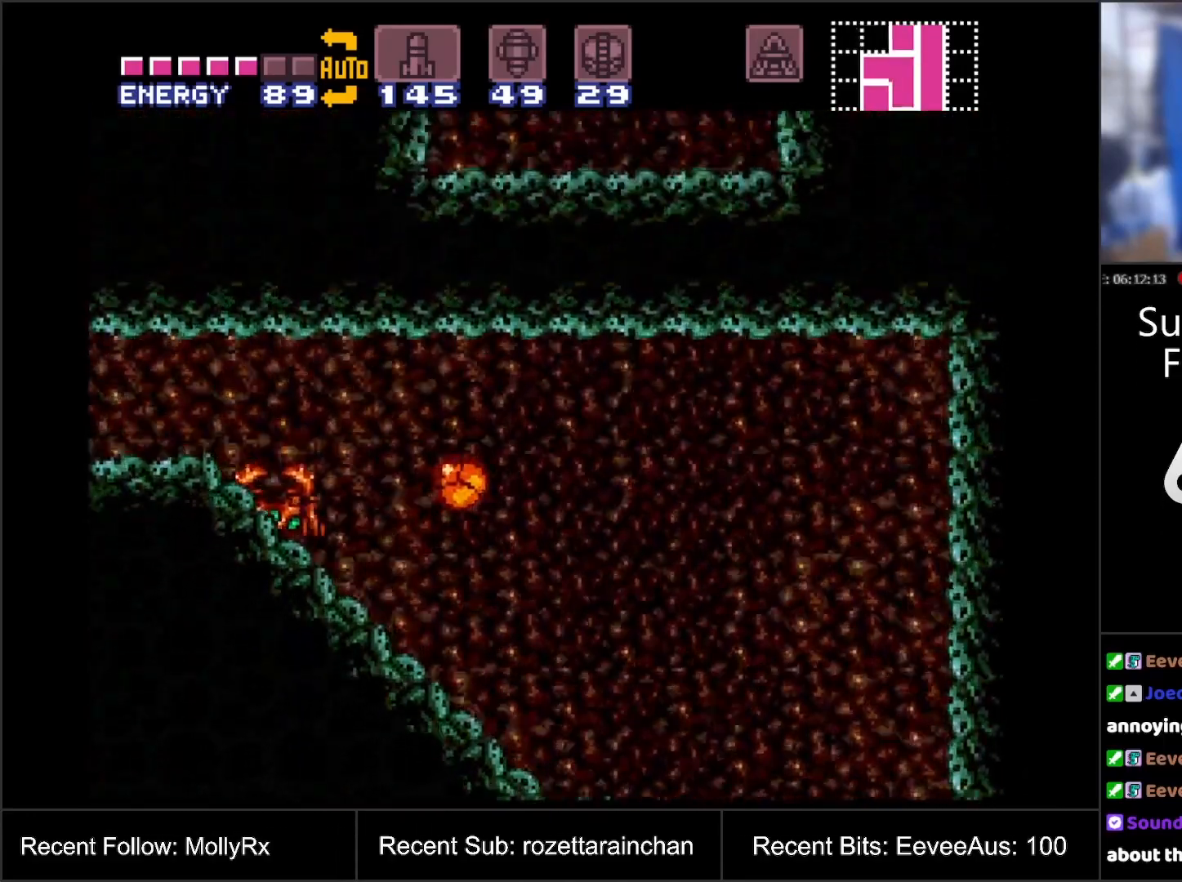
{"buttons": ["DPAD_RIGHT"], "events": [[50, "B", "up"]]}
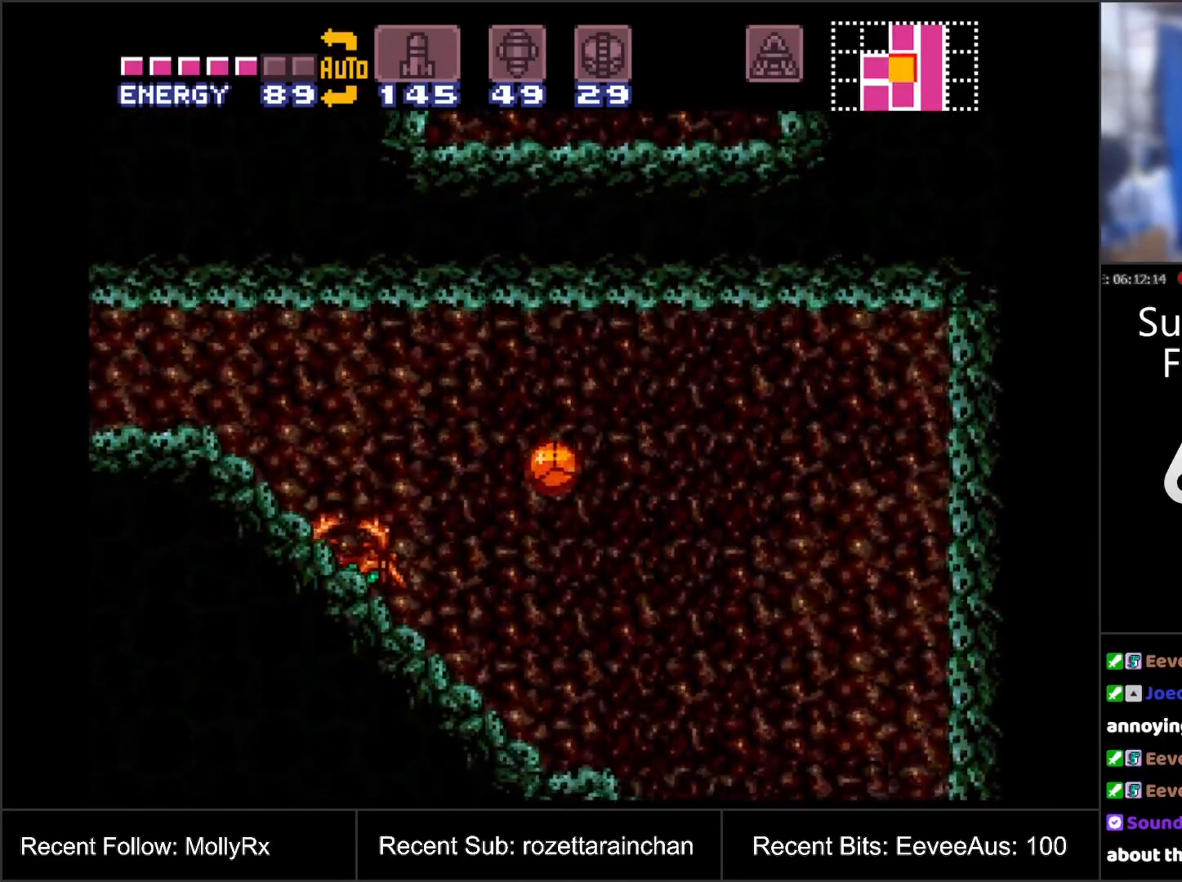
{"buttons": ["DPAD_RIGHT"], "events": []}
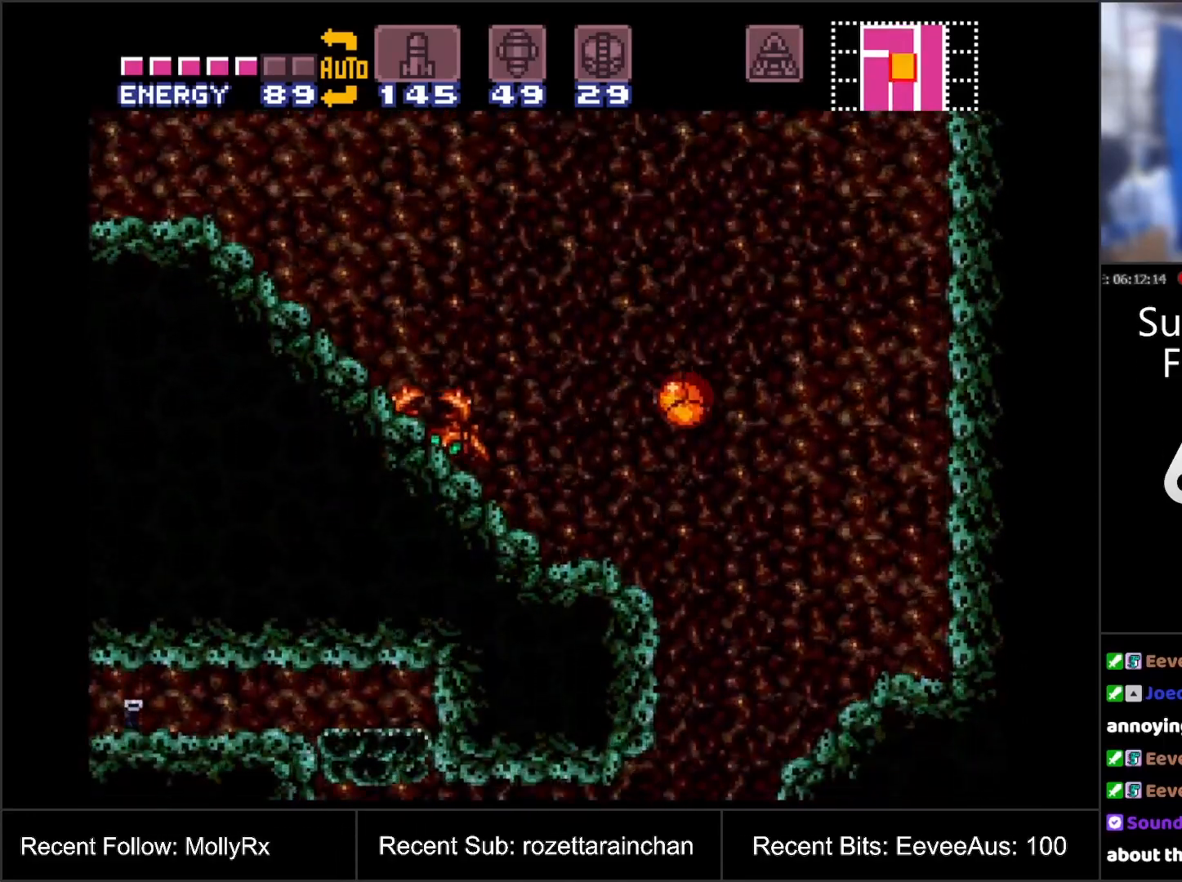
{"buttons": ["DPAD_RIGHT"], "events": []}
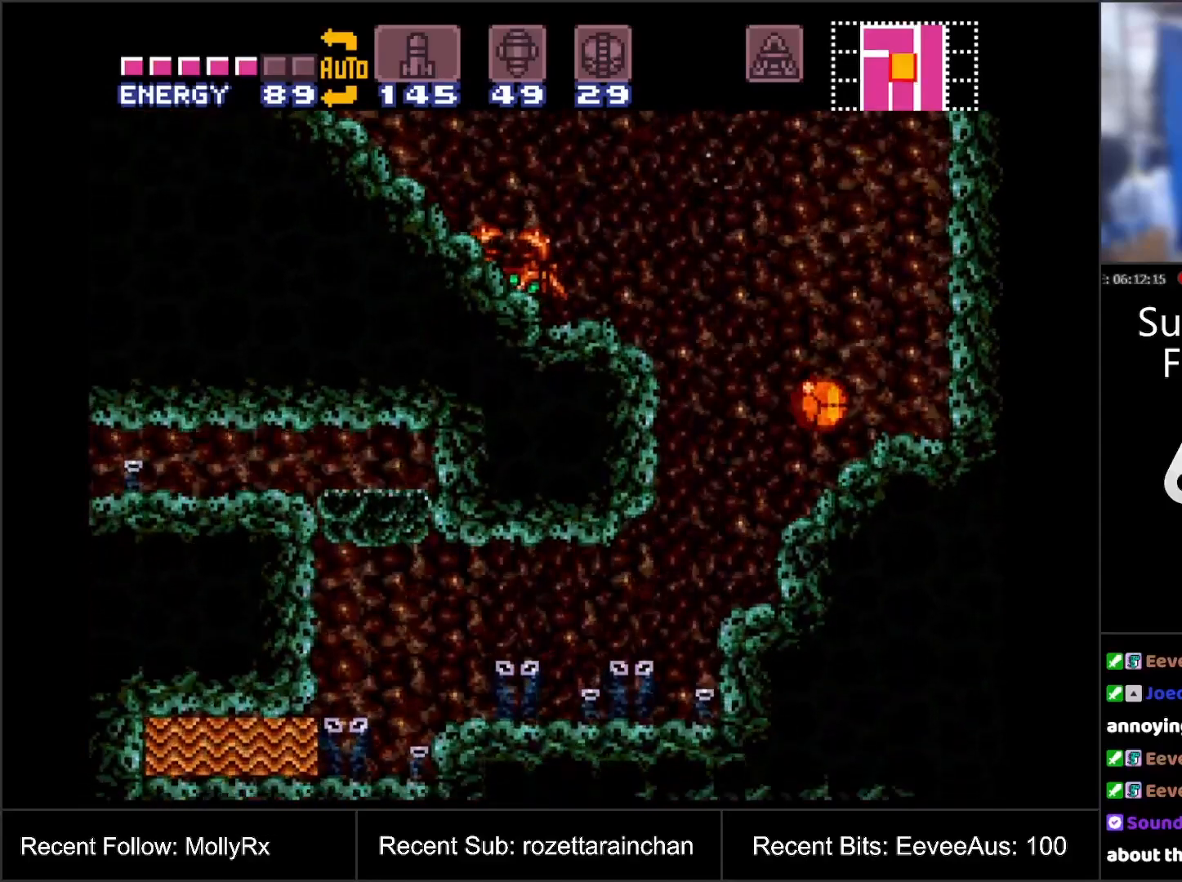
{"buttons": ["DPAD_LEFT"], "events": [[100, "DPAD_RIGHT", "up"], [317, "DPAD_LEFT", "down"]]}
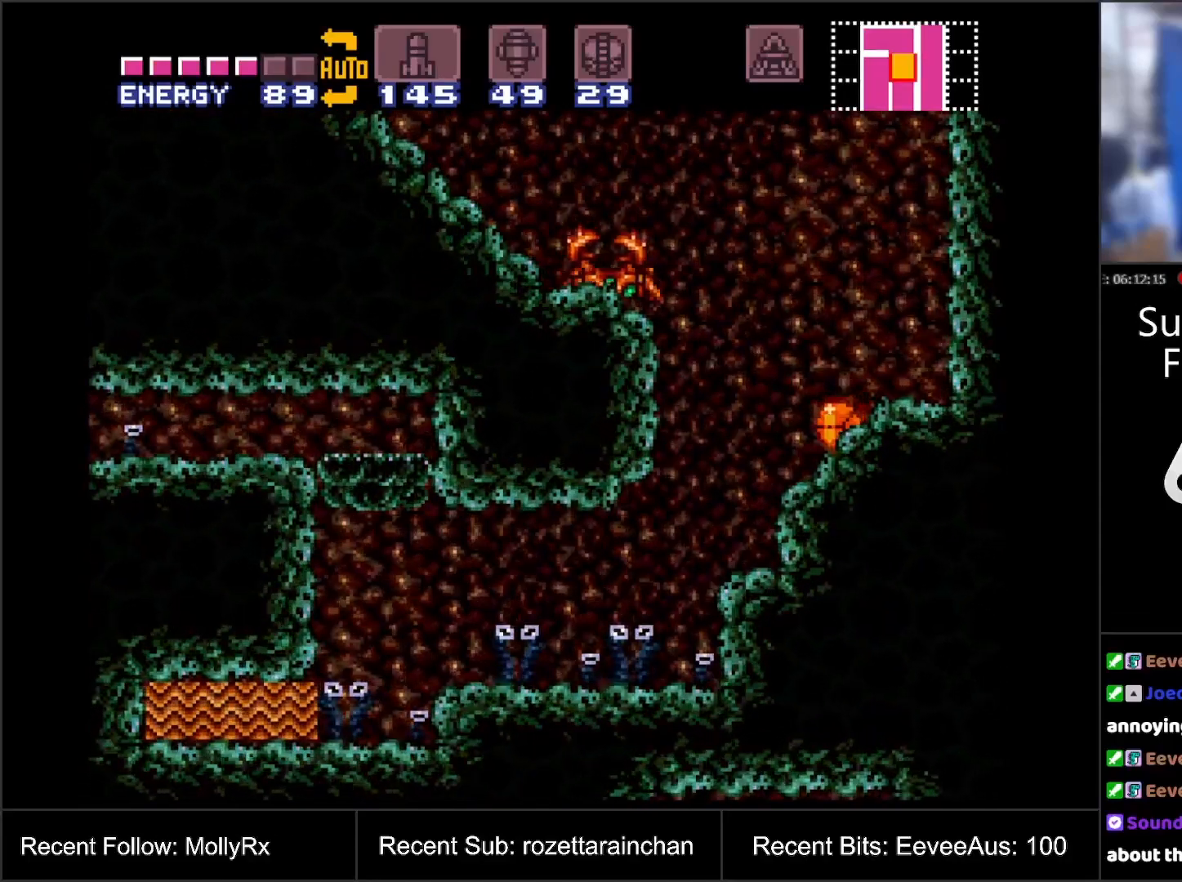
{"buttons": [], "events": [[100, "DPAD_LEFT", "up"]]}